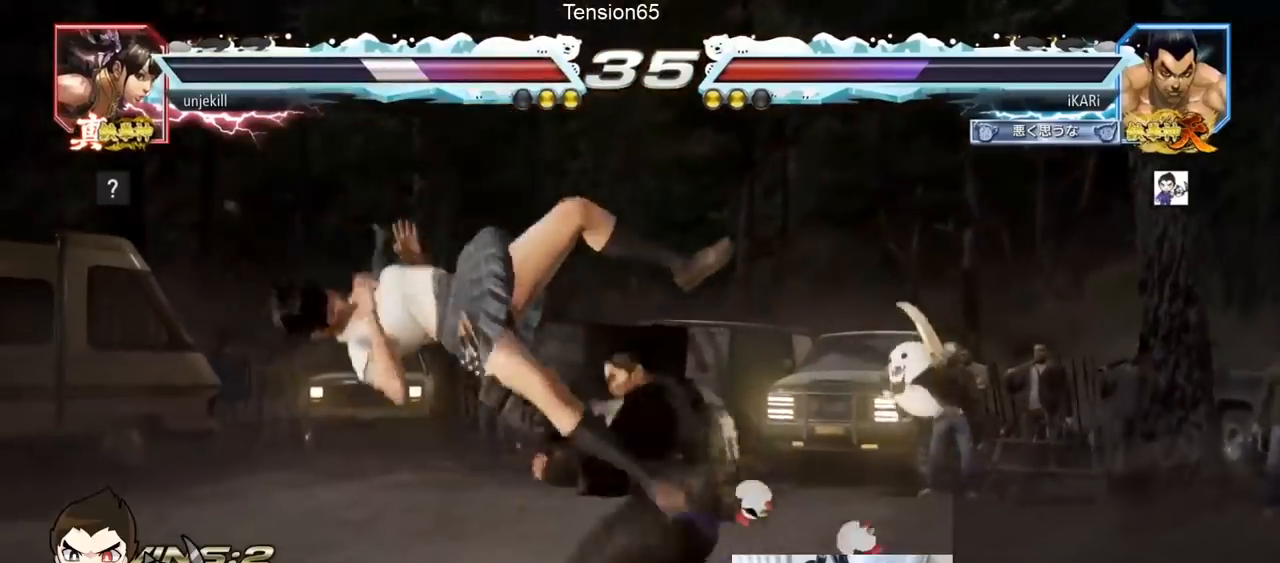
Gameplay with a controller (arcade stick); each line is a JSON object with the inputs held at the frame after it. "events" lists button and stick changes between this image and that frame as [ms after this image, input, new state], when the widget could be followed in between. Not read: L3 R3.
{"buttons": [], "left_stick": "center", "events": [[33, "SQUARE", "up"], [367, "CIRCLE", "down"], [467, "CIRCLE", "up"]]}
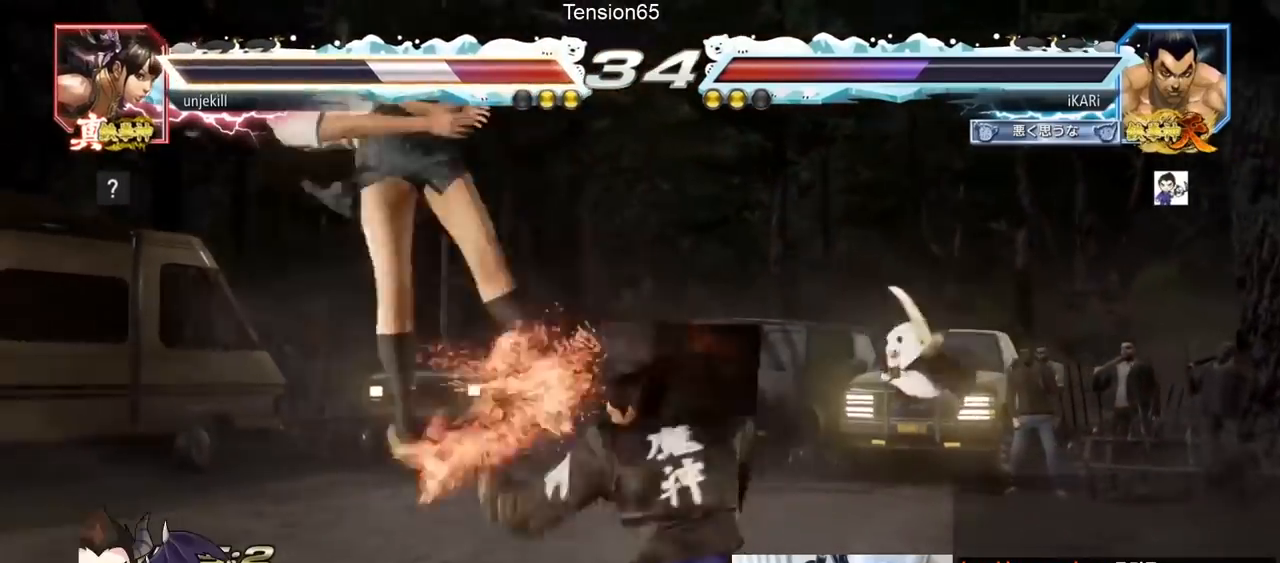
{"buttons": [], "left_stick": "left", "events": [[100, "TRIANGLE", "down"], [233, "TRIANGLE", "up"], [500, "left_stick", "left"]]}
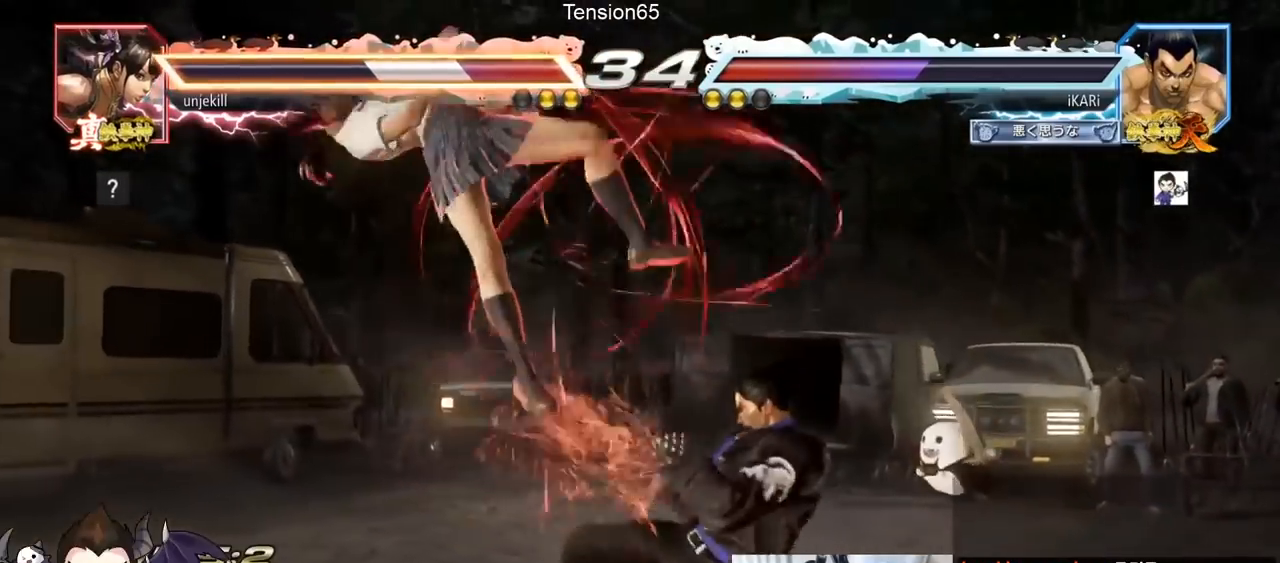
{"buttons": [], "left_stick": "center", "events": [[33, "left_stick", "center"], [167, "left_stick", "left"], [233, "SQUARE", "down"], [233, "left_stick", "center"], [300, "SQUARE", "up"]]}
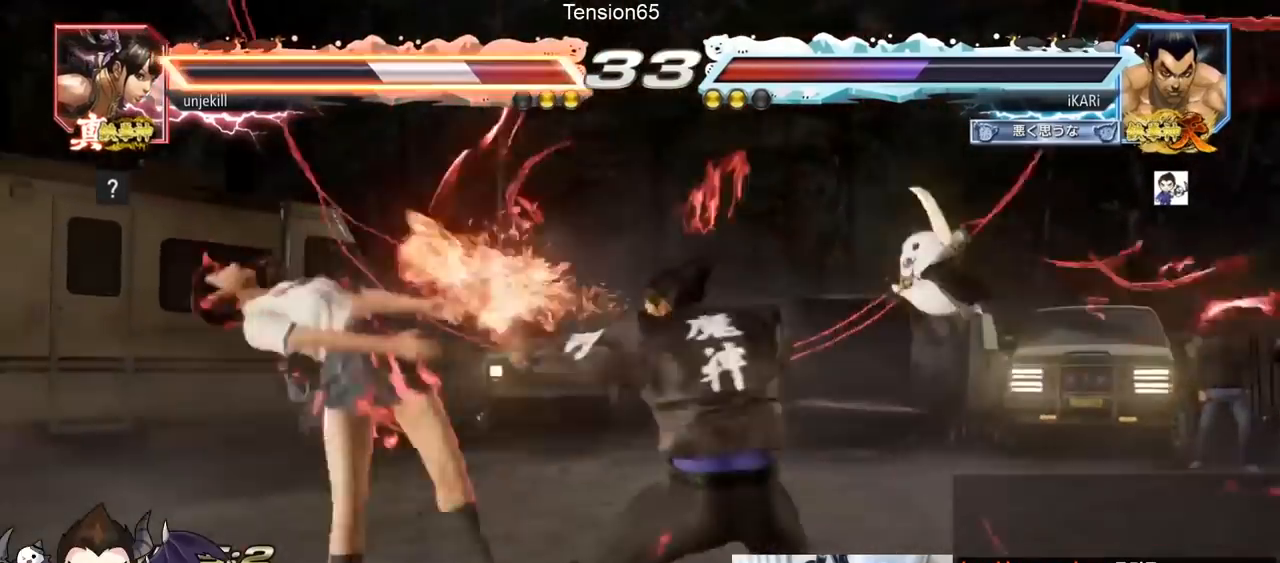
{"buttons": [], "left_stick": "right", "events": [[267, "left_stick", "right"], [300, "TRIANGLE", "down"], [333, "TRIANGLE", "up"], [433, "SQUARE", "down"], [467, "SQUARE", "up"]]}
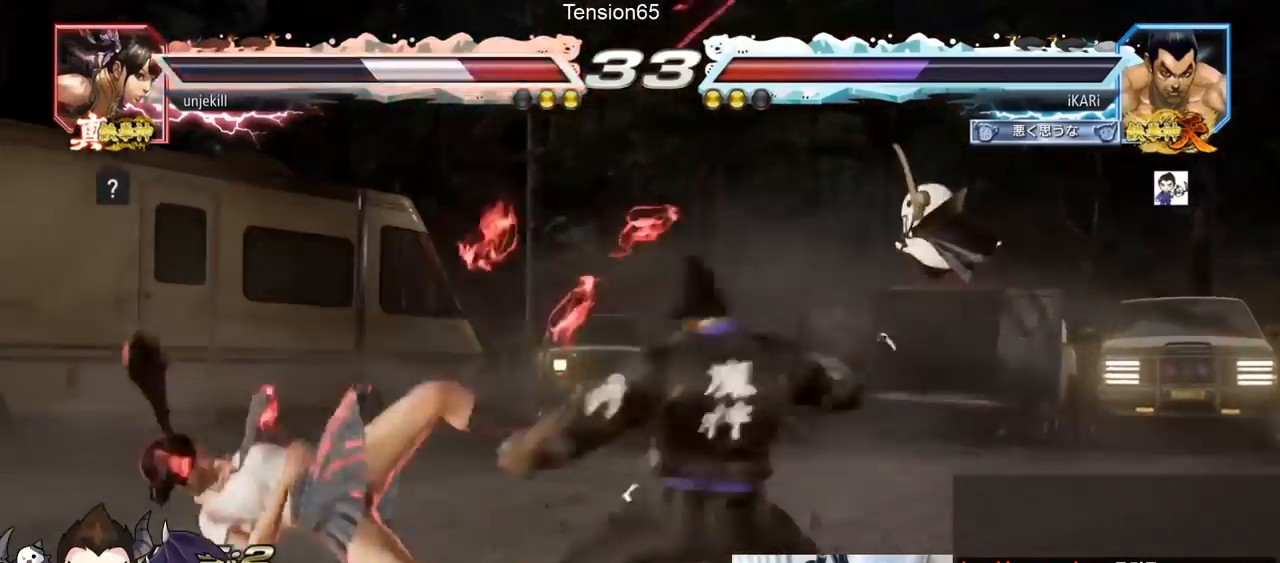
{"buttons": ["TRIANGLE"], "left_stick": "right", "events": [[33, "SQUARE", "down"], [100, "TRIANGLE", "down"], [167, "SQUARE", "up"], [167, "TRIANGLE", "up"], [200, "TRIANGLE", "down"], [267, "TRIANGLE", "up"], [300, "TRIANGLE", "down"], [367, "TRIANGLE", "up"], [400, "TRIANGLE", "down"], [467, "TRIANGLE", "up"], [500, "TRIANGLE", "down"]]}
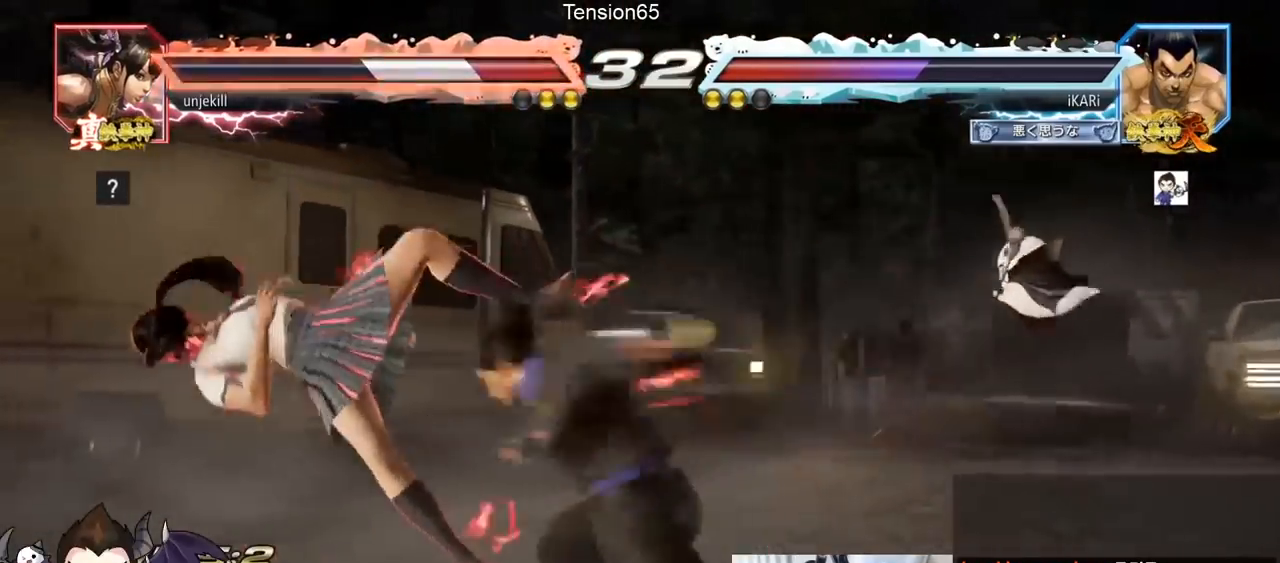
{"buttons": [], "left_stick": "center"}
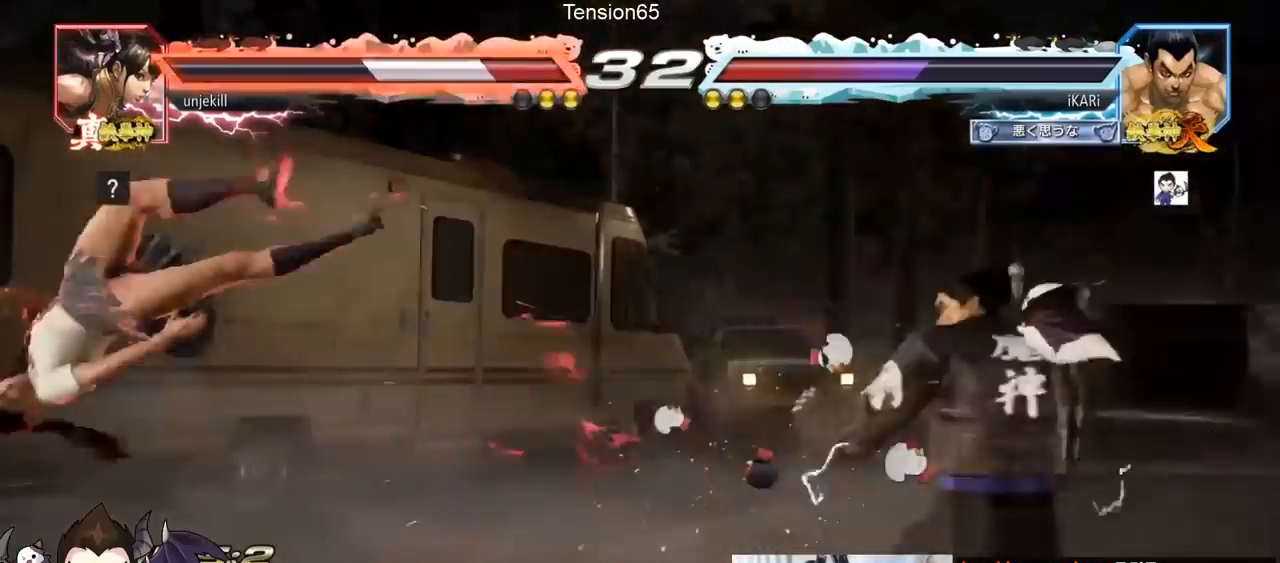
{"buttons": [], "left_stick": "down-left", "events": [[233, "left_stick", "left"], [467, "SQUARE", "down"], [467, "left_stick", "down-left"], [500, "SQUARE", "up"]]}
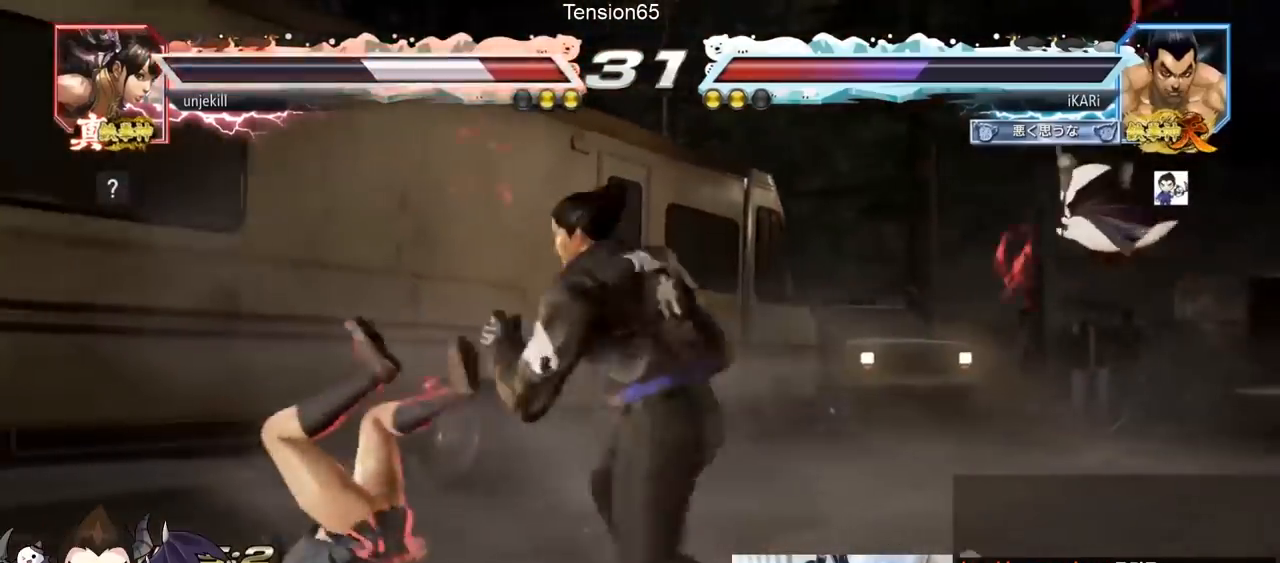
{"buttons": ["TRIANGLE"], "left_stick": "center"}
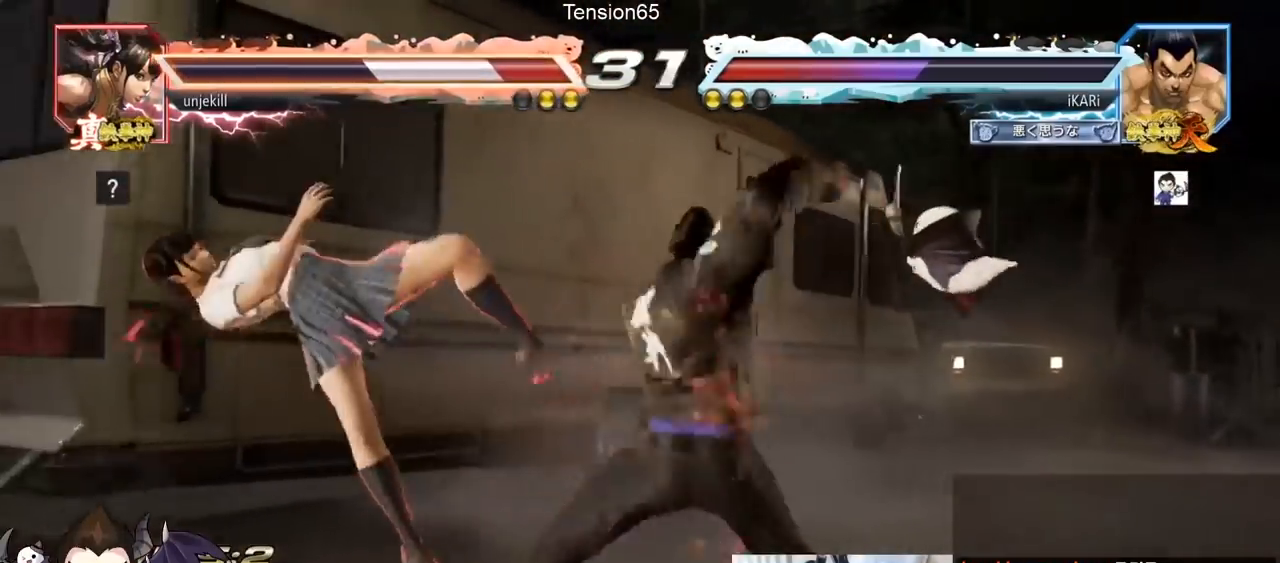
{"buttons": [], "left_stick": "left", "events": [[67, "TRIANGLE", "up"], [500, "left_stick", "left"]]}
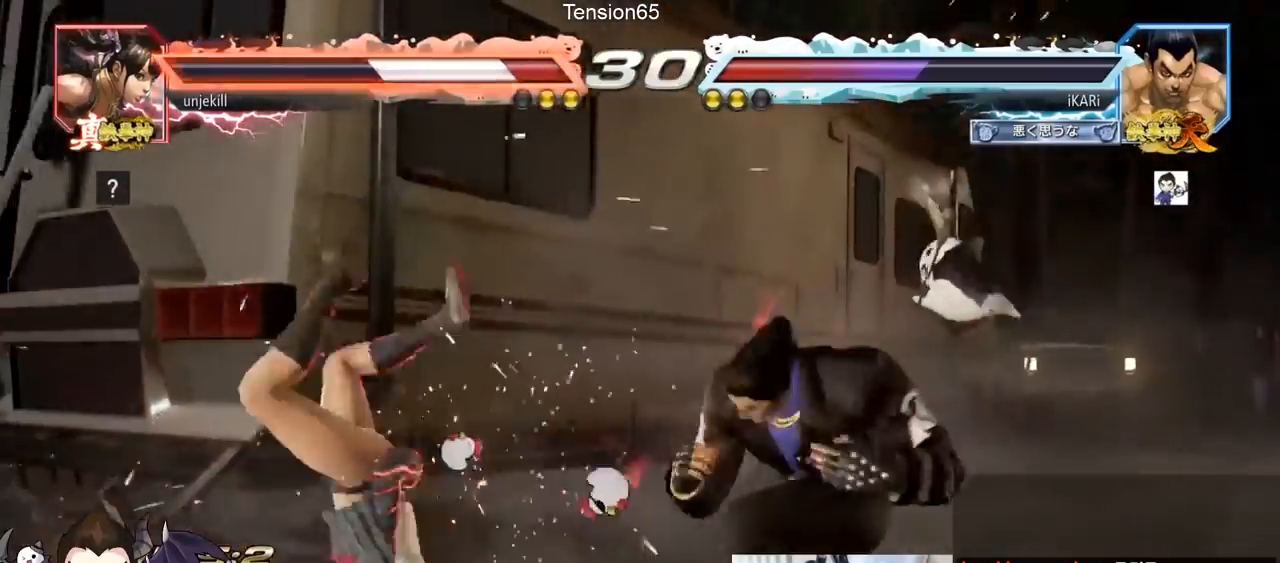
{"buttons": [], "left_stick": "center", "events": [[33, "left_stick", "center"], [100, "left_stick", "left"], [200, "CIRCLE", "down"], [200, "CROSS", "down"], [200, "left_stick", "down"], [233, "CIRCLE", "up"], [233, "CROSS", "up"], [300, "TRIANGLE", "down"], [300, "left_stick", "center"], [367, "TRIANGLE", "up"]]}
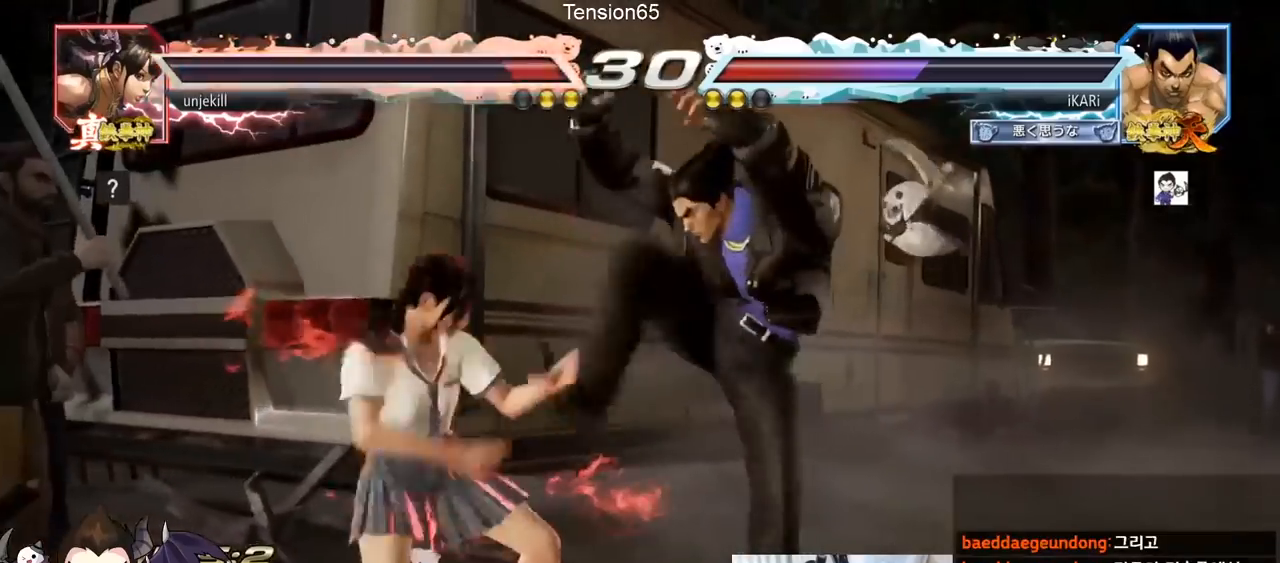
{"buttons": [], "left_stick": "center", "events": []}
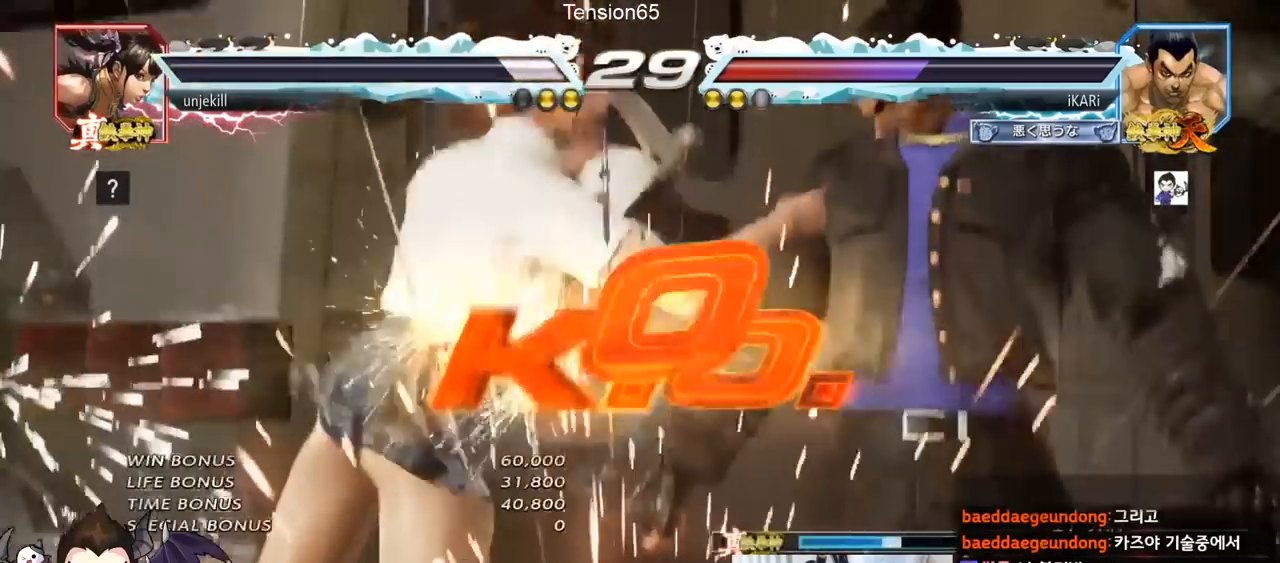
{"buttons": [], "left_stick": "center", "events": []}
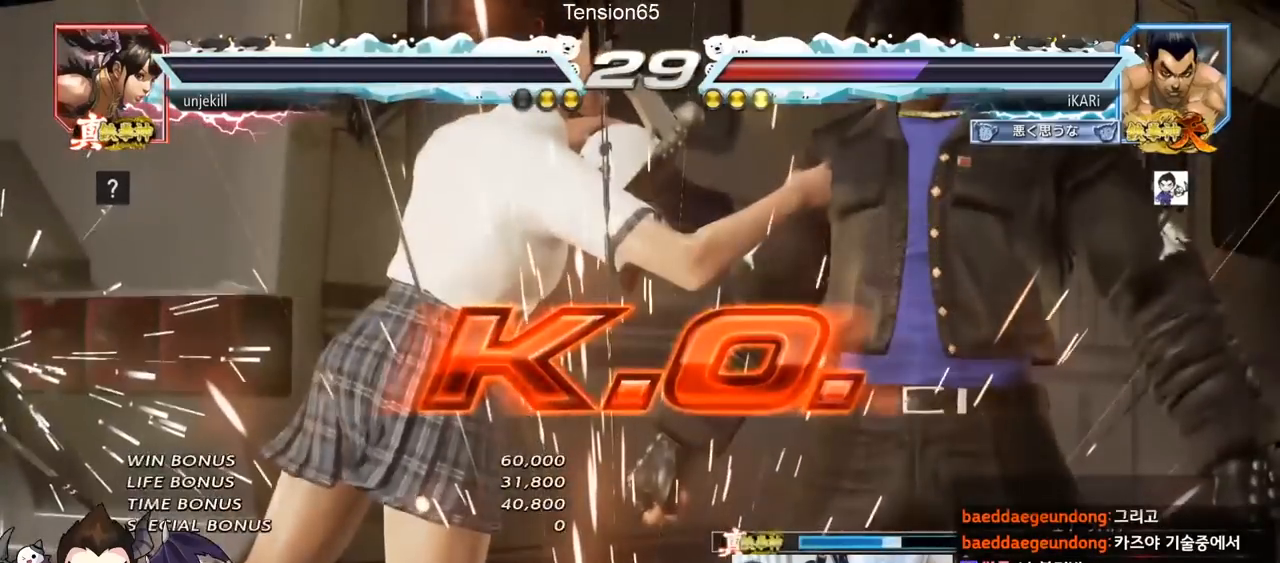
{"buttons": [], "left_stick": "center", "events": []}
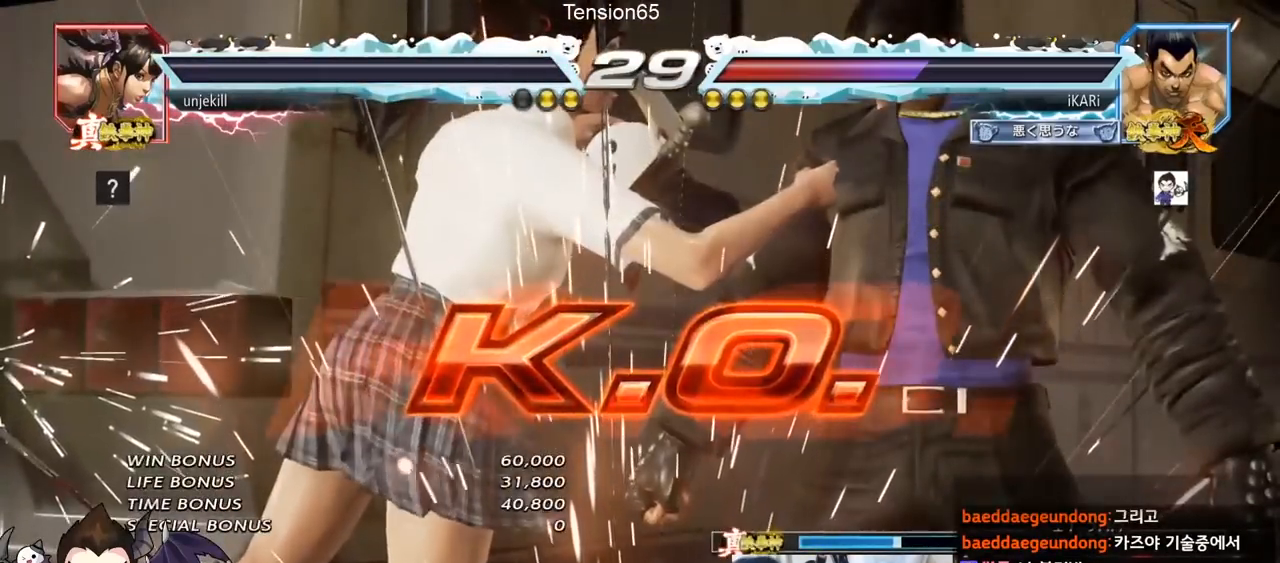
{"buttons": [], "left_stick": "center", "events": []}
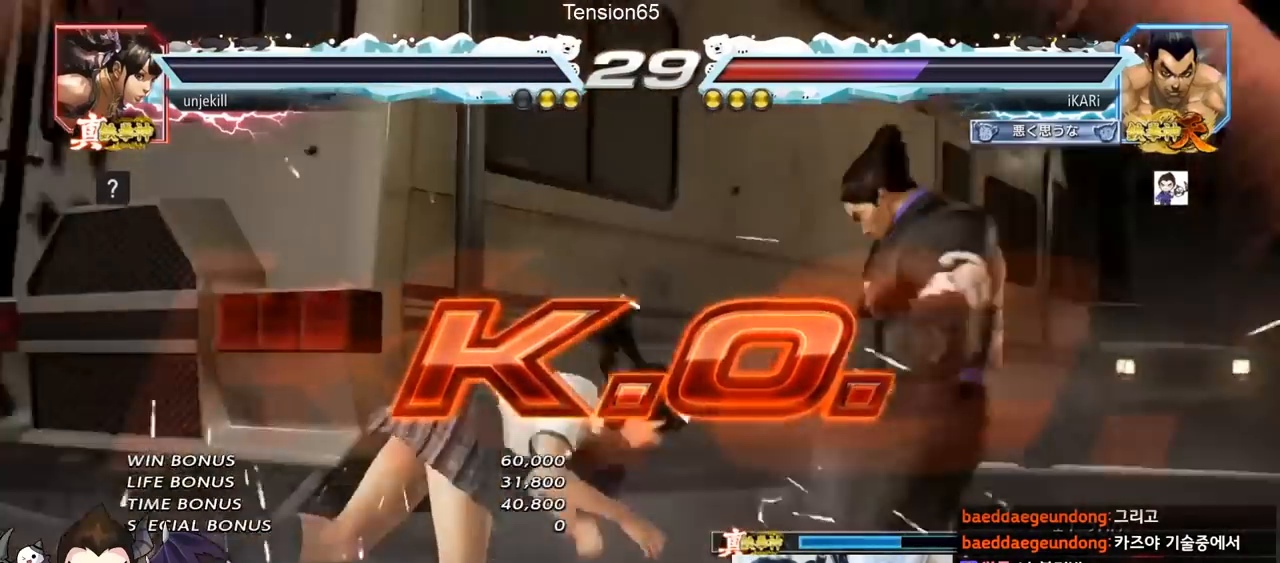
{"buttons": [], "left_stick": "center", "events": []}
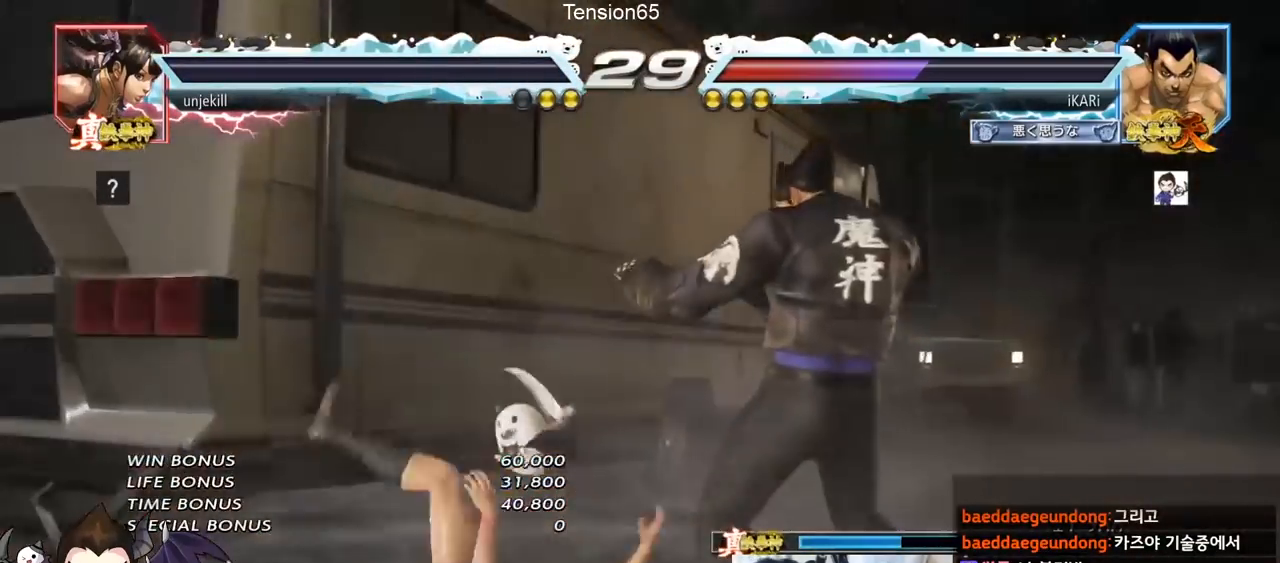
{"buttons": [], "left_stick": "center", "events": []}
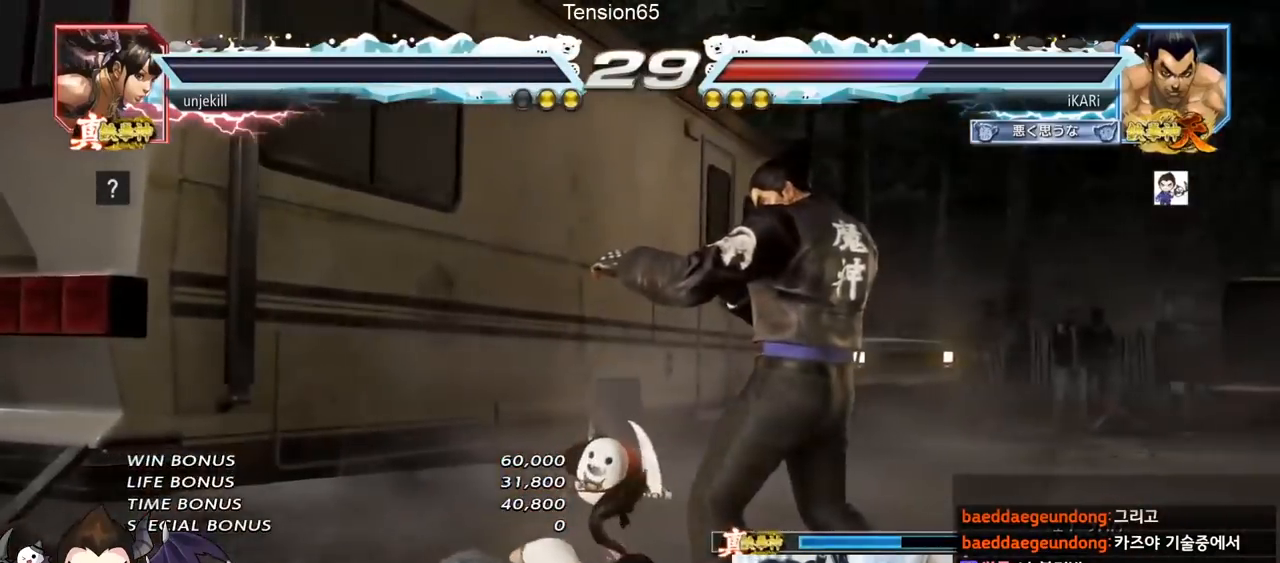
{"buttons": [], "left_stick": "center", "events": []}